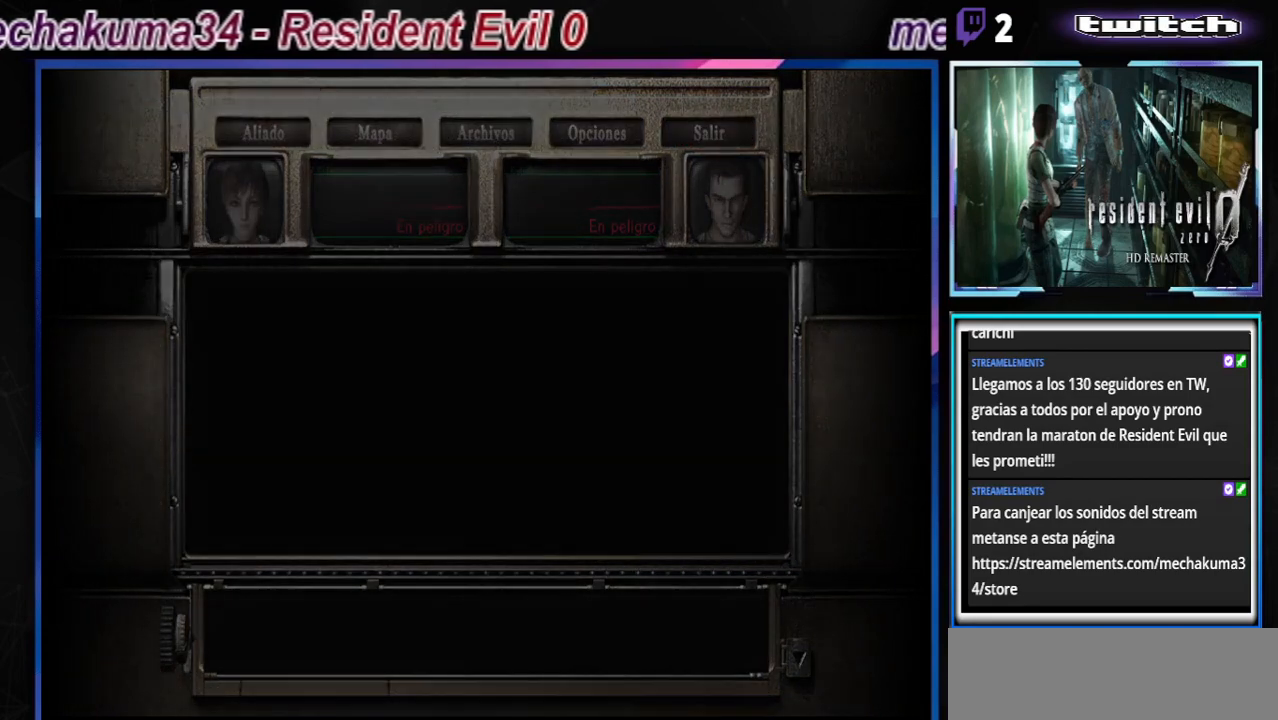
Gameplay with a controller (Xbox layout); each line is a JSON object with the inputs held at the frame after it. "events" lists button and stick changes between this image and that frame as [ms after this image, input, new state], when the widget could be followed in between. Not read: L3 R3 right_stick.
{"buttons": [], "left_stick": "left", "events": []}
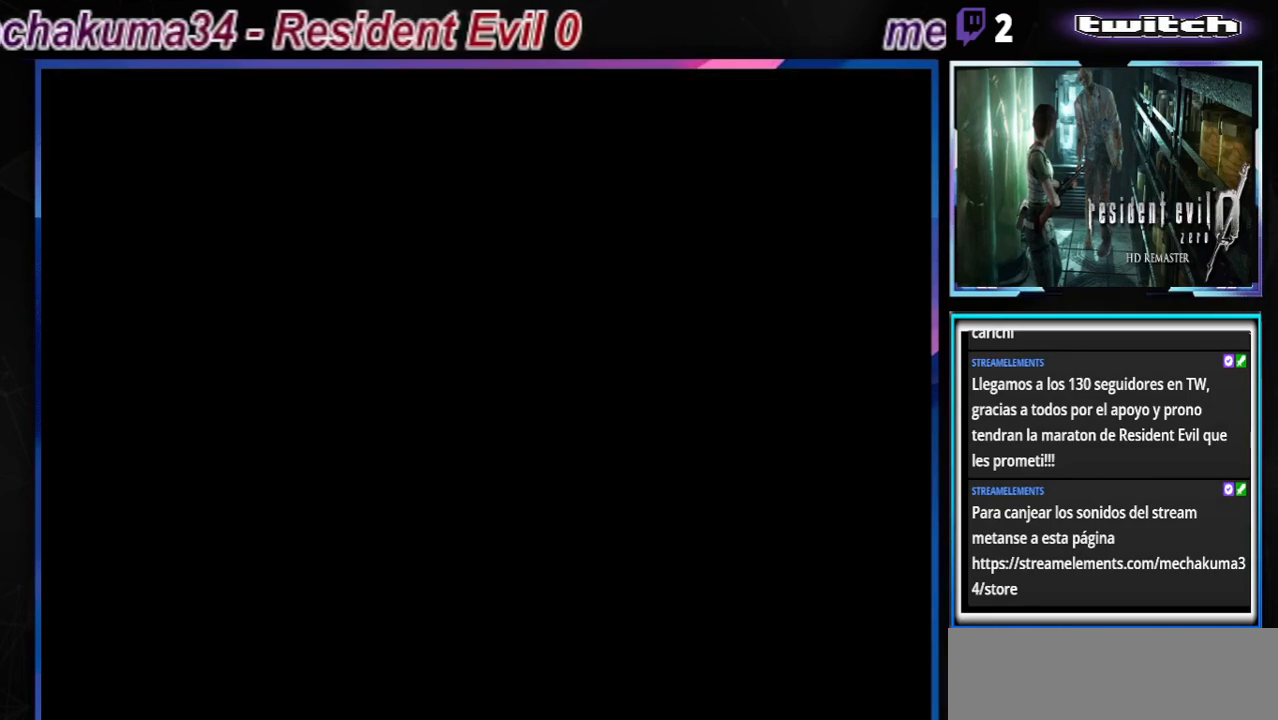
{"buttons": [], "left_stick": "left", "events": []}
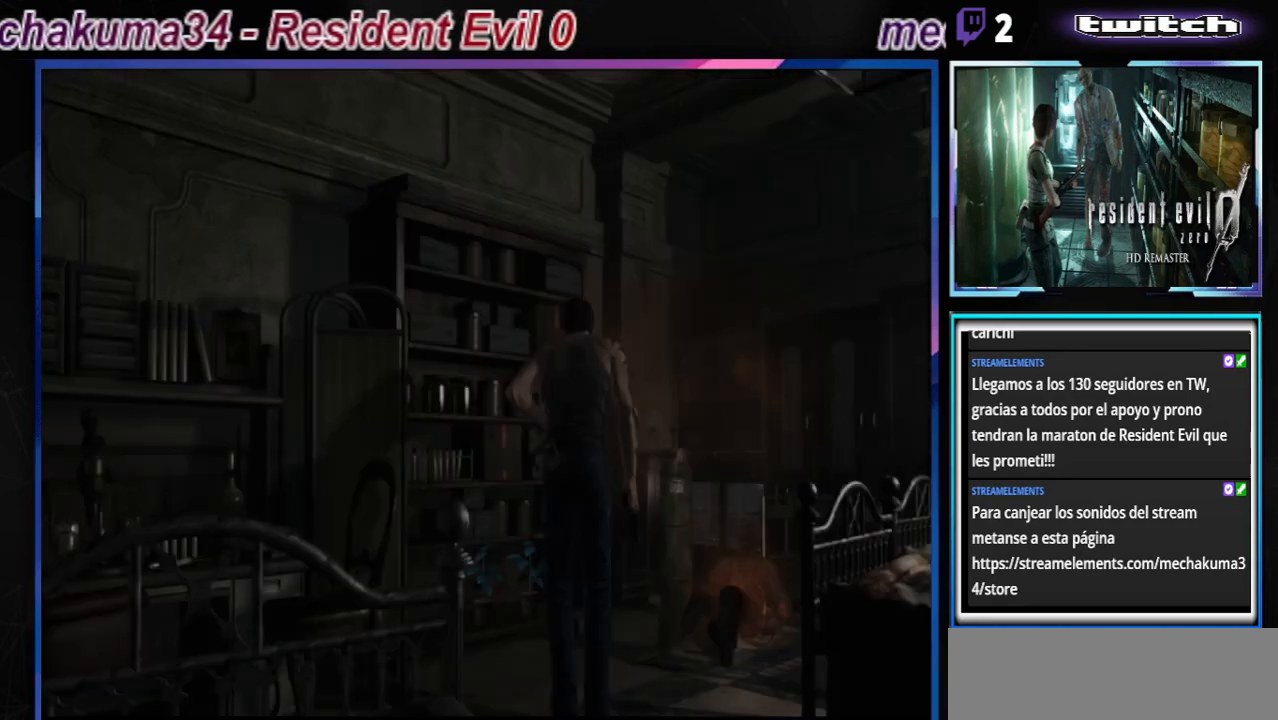
{"buttons": ["B"], "left_stick": "up-right", "events": [[300, "B", "down"], [467, "left_stick", "up-right"]]}
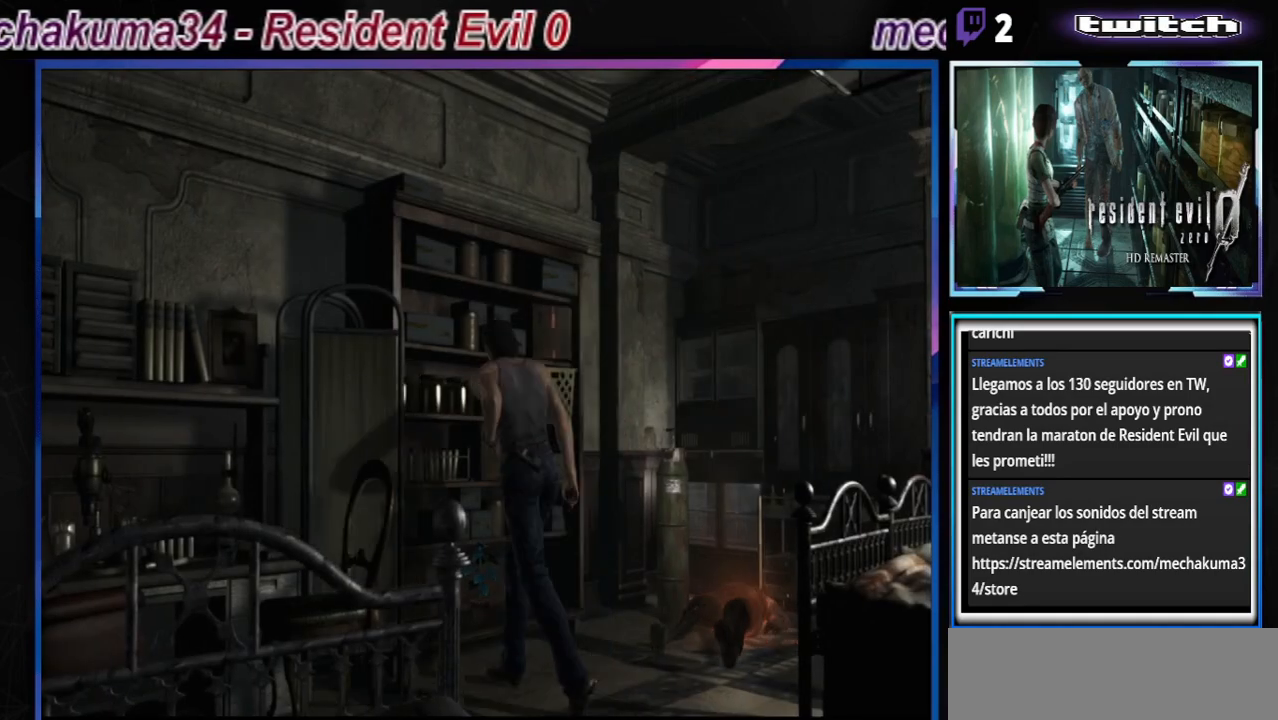
{"buttons": ["B"], "left_stick": "down", "events": [[100, "left_stick", "right"], [200, "B", "up"], [333, "left_stick", "center"], [400, "left_stick", "down"], [467, "B", "down"]]}
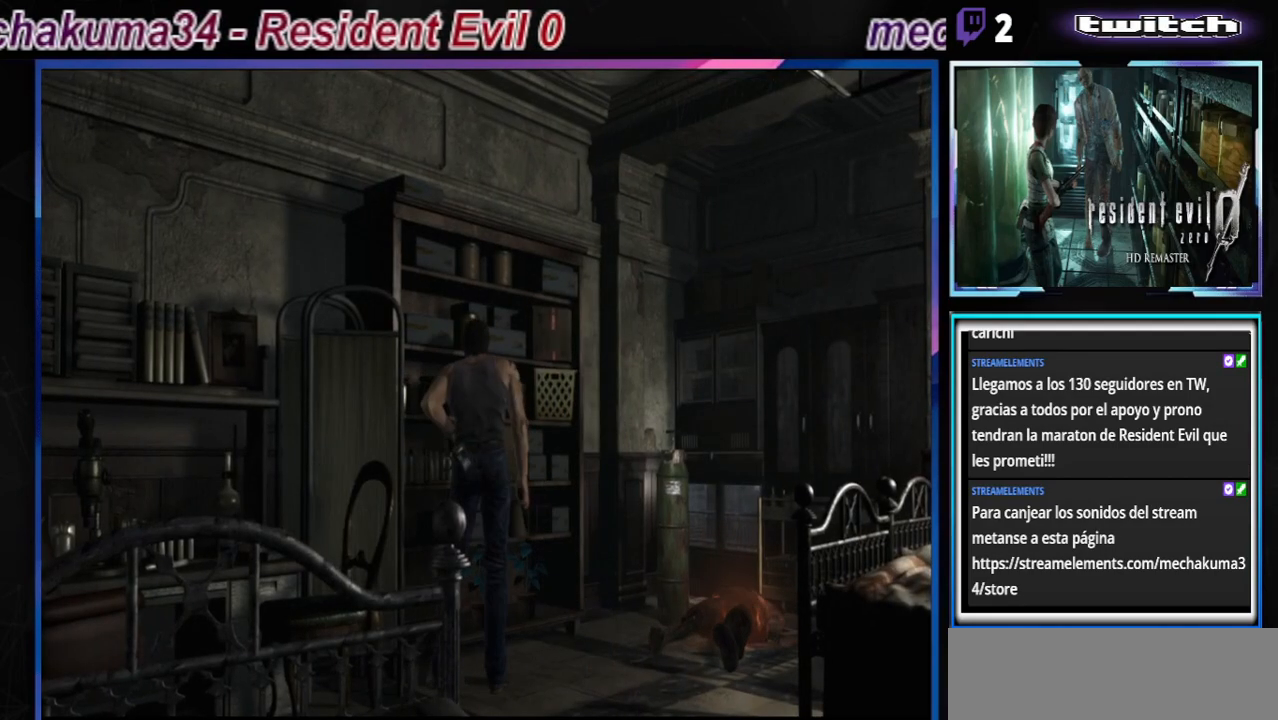
{"buttons": ["B"], "left_stick": "up-left", "events": [[33, "B", "up"], [33, "left_stick", "center"], [133, "B", "down"], [233, "B", "up"], [267, "left_stick", "up-left"], [333, "B", "down"]]}
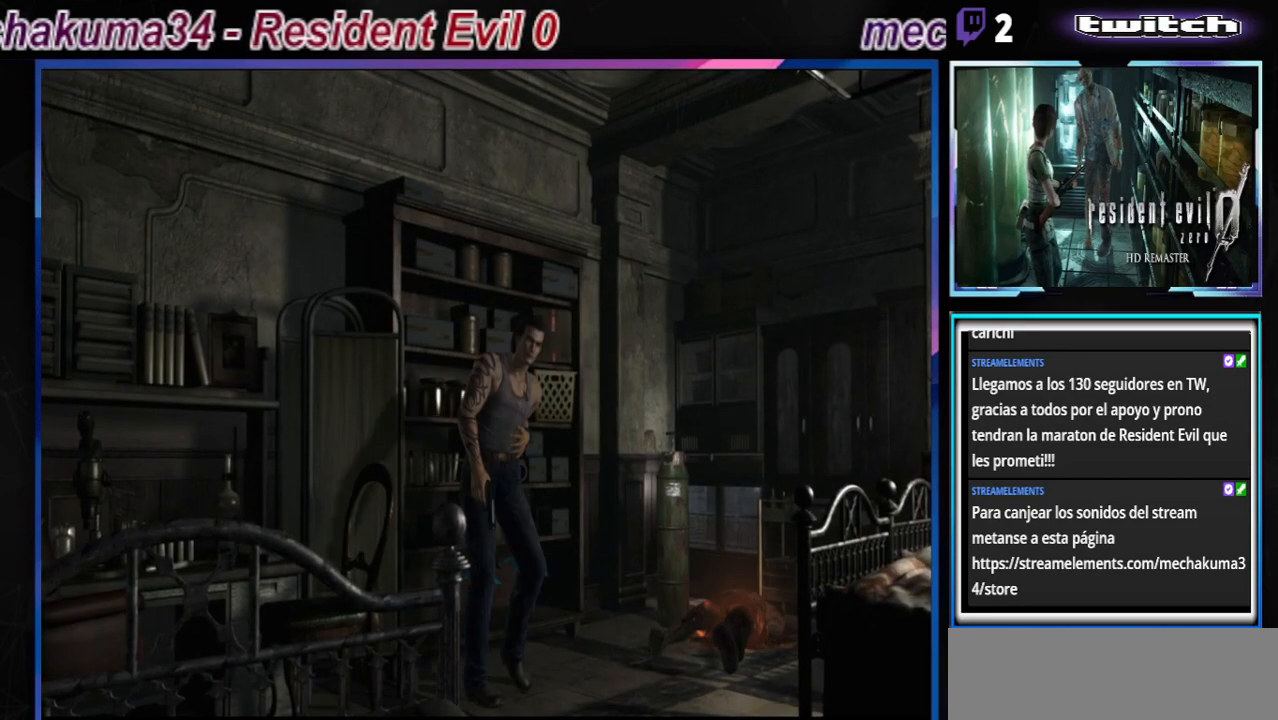
{"buttons": ["B"], "left_stick": "up", "events": [[433, "left_stick", "up"]]}
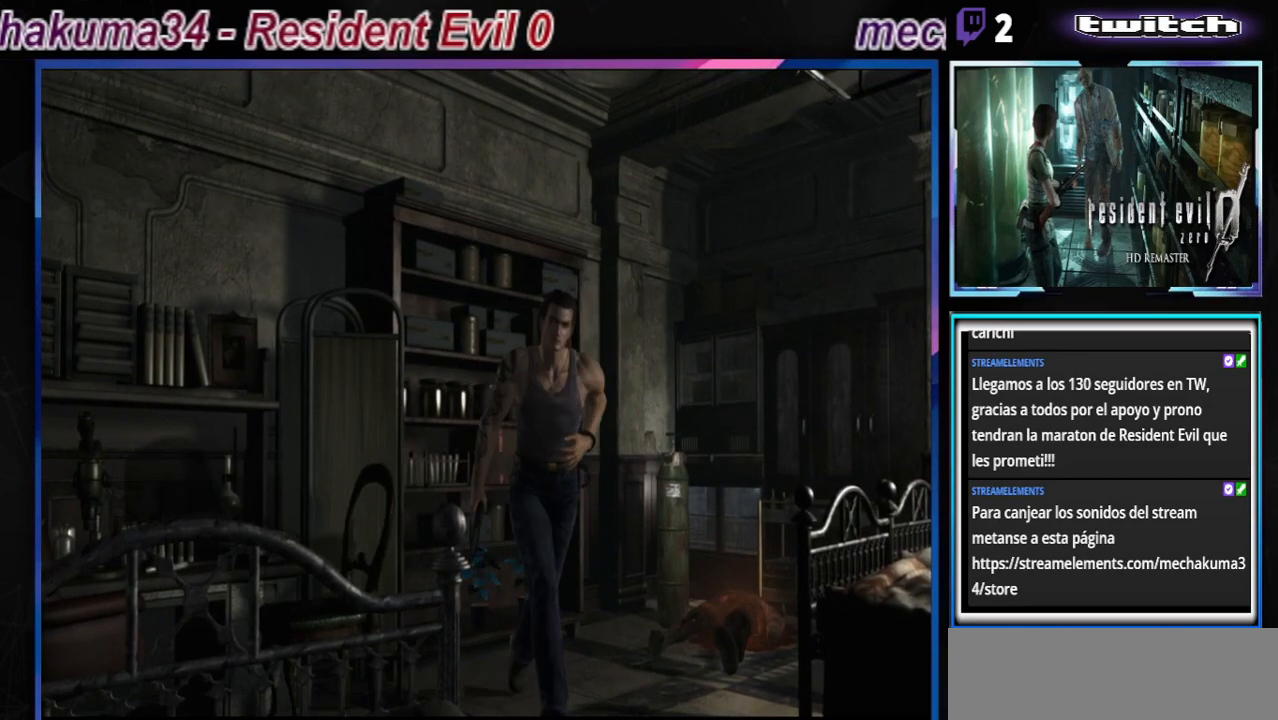
{"buttons": ["B"], "left_stick": "up-left", "events": [[333, "left_stick", "up-left"]]}
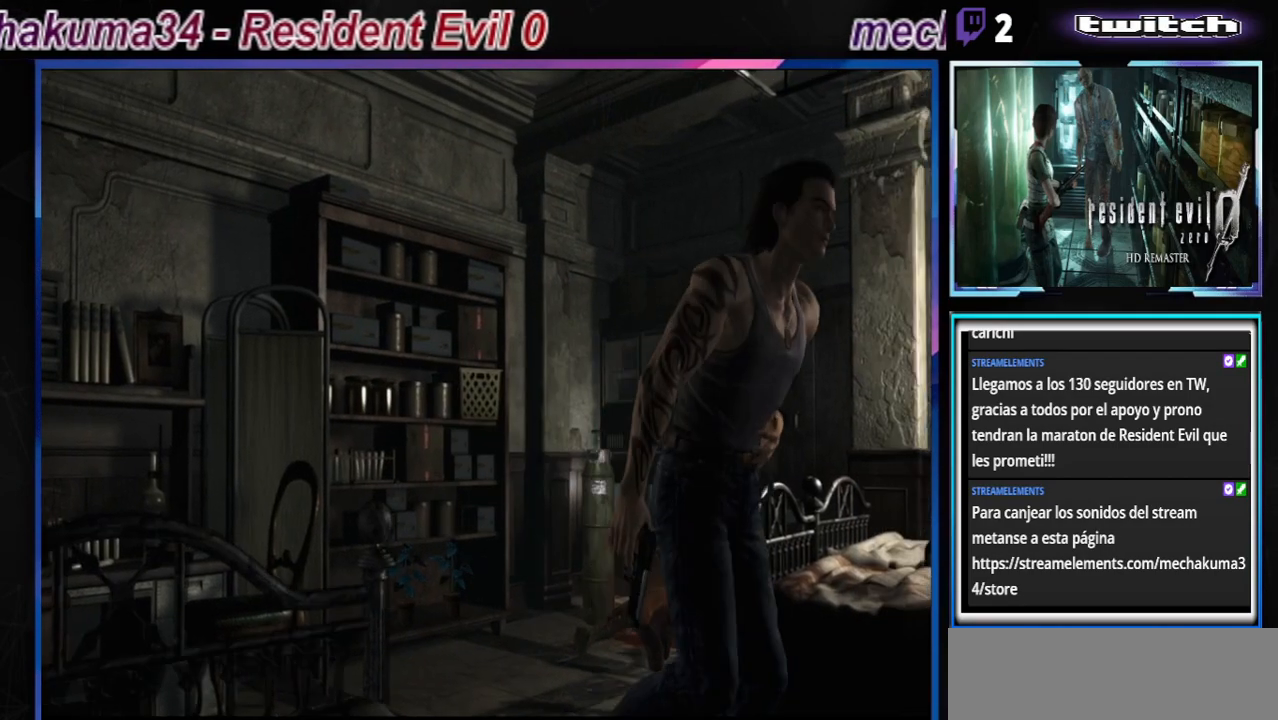
{"buttons": ["B"], "left_stick": "up", "events": [[33, "A", "down"], [33, "left_stick", "up"], [167, "A", "up"], [300, "A", "down"], [433, "A", "up"]]}
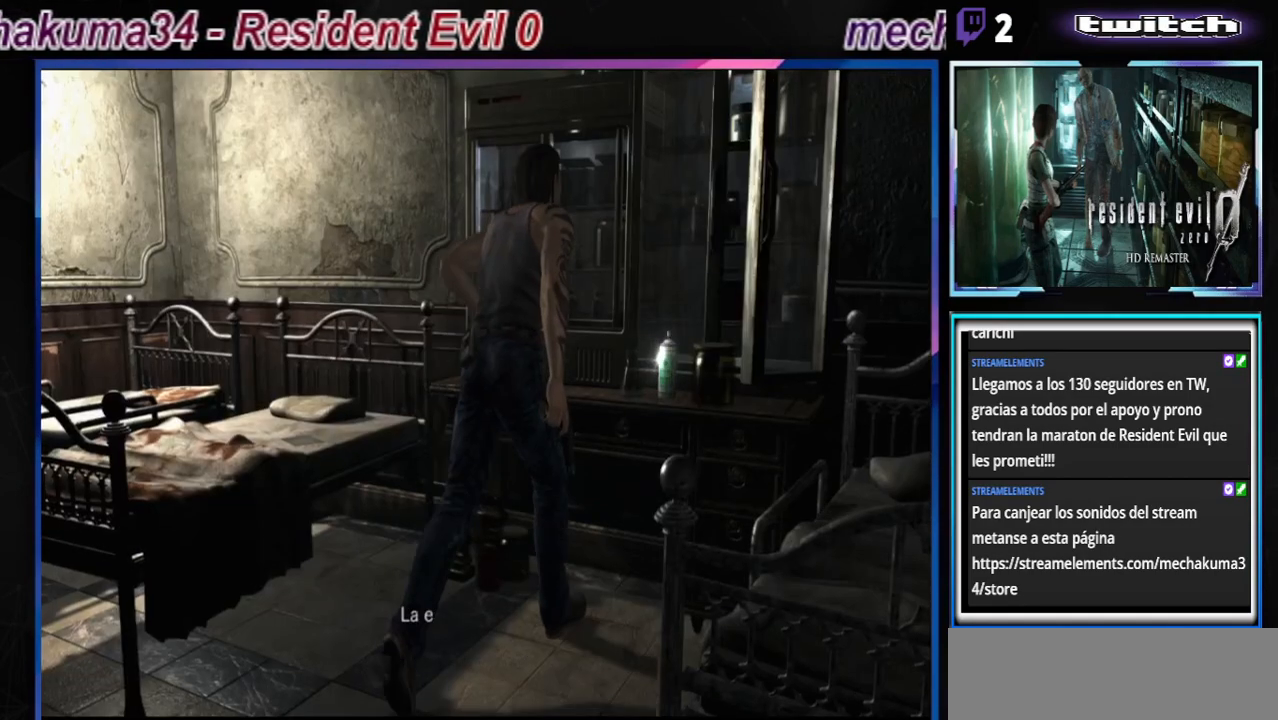
{"buttons": [], "left_stick": "up", "events": [[33, "A", "down"], [133, "A", "up"], [167, "left_stick", "up-left"], [267, "A", "down"], [300, "left_stick", "up"], [367, "A", "up"], [467, "B", "up"]]}
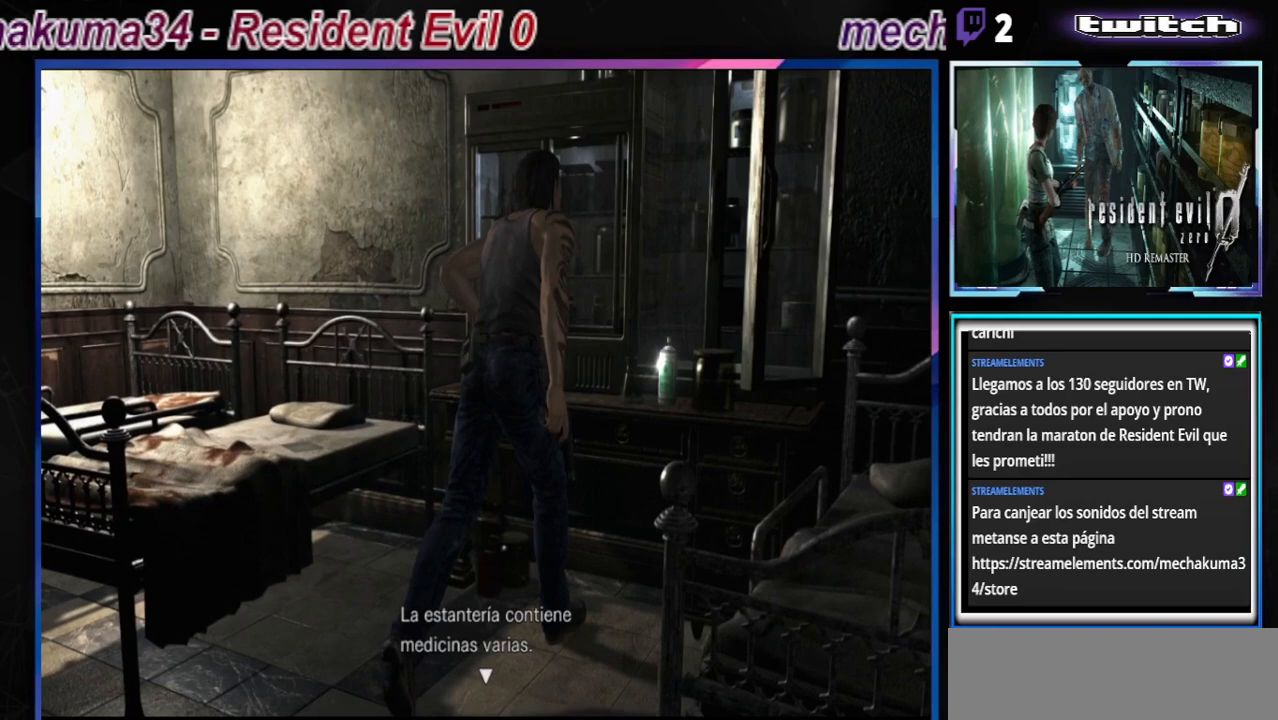
{"buttons": ["B"], "left_stick": "up", "events": [[67, "B", "down"], [267, "A", "down"], [433, "A", "up"]]}
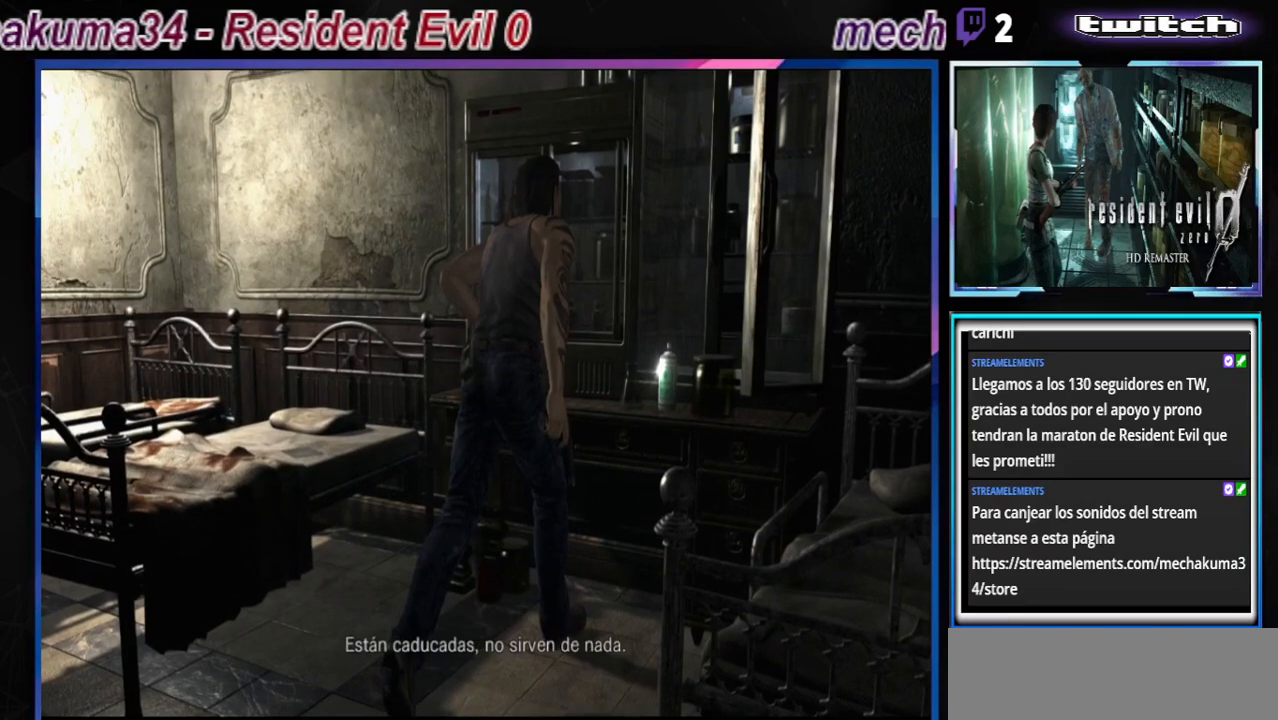
{"buttons": ["B"], "left_stick": "up", "events": [[67, "A", "down"], [167, "A", "up"]]}
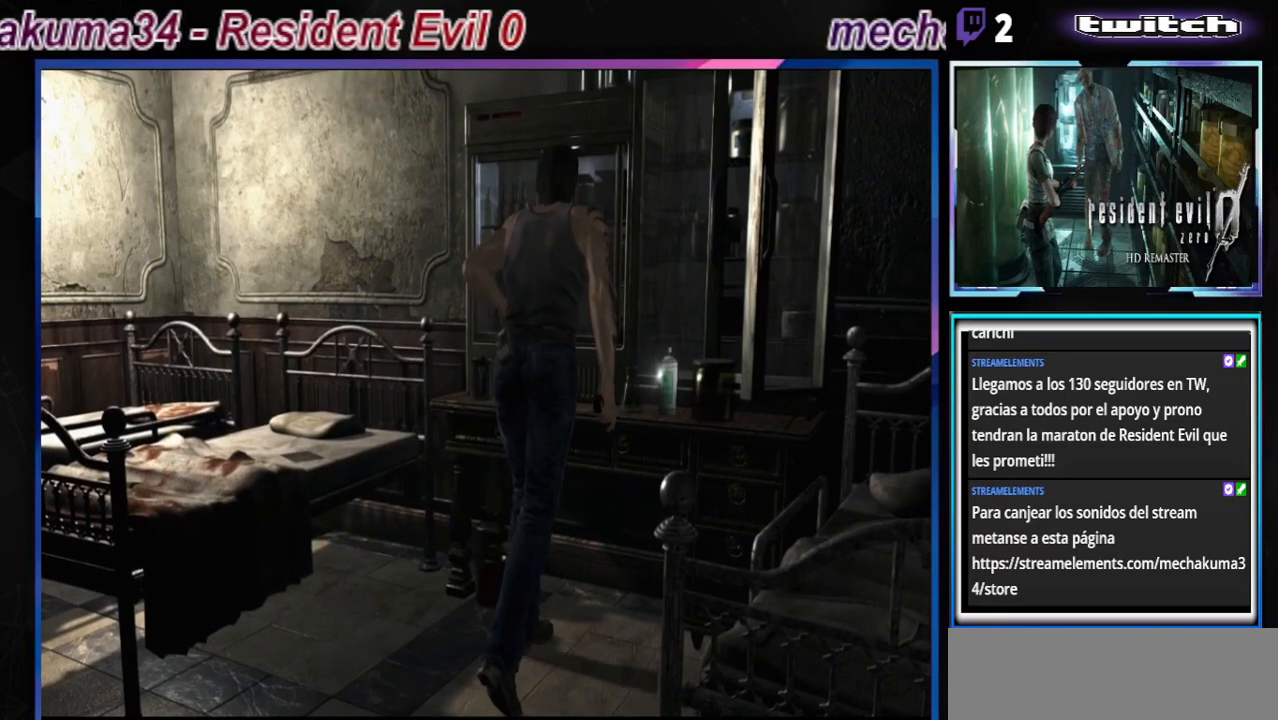
{"buttons": ["A", "B"], "left_stick": "up", "events": [[33, "A", "down"], [67, "left_stick", "up-right"], [200, "A", "up"], [333, "left_stick", "up"], [433, "A", "down"]]}
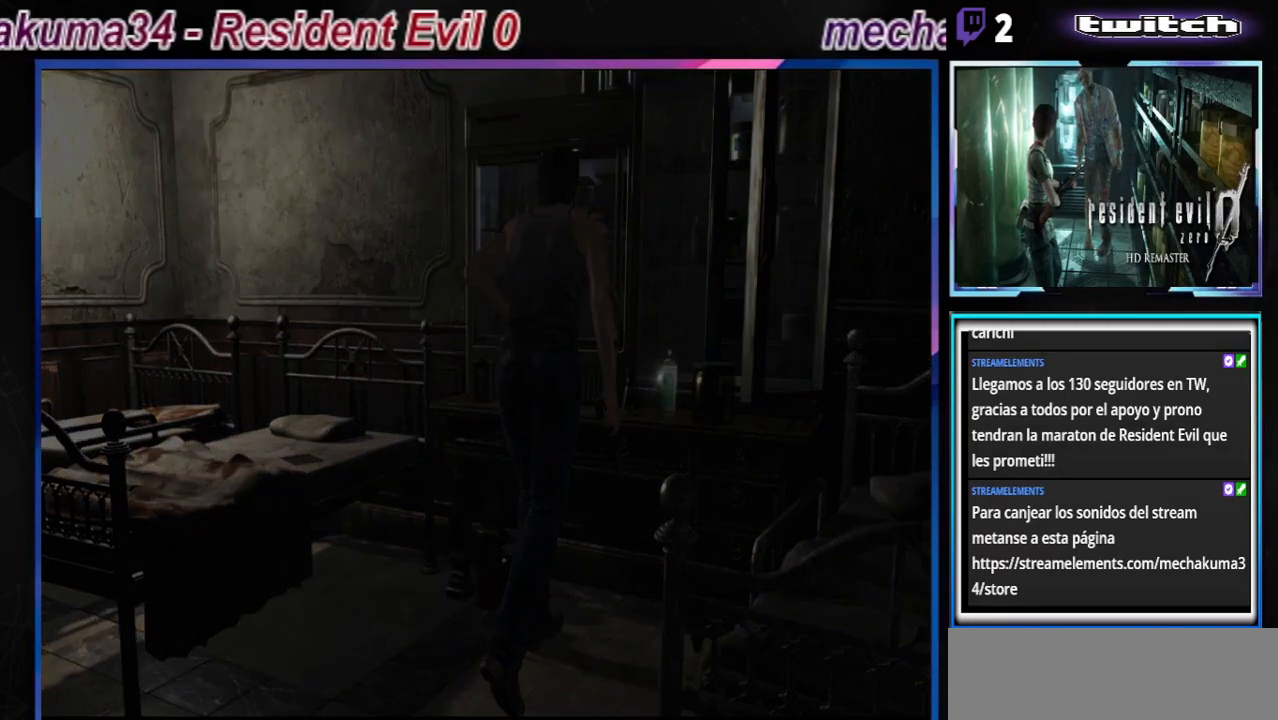
{"buttons": [], "left_stick": "center", "events": [[33, "A", "up"], [100, "left_stick", "center"], [133, "B", "up"], [267, "A", "down"], [467, "A", "up"]]}
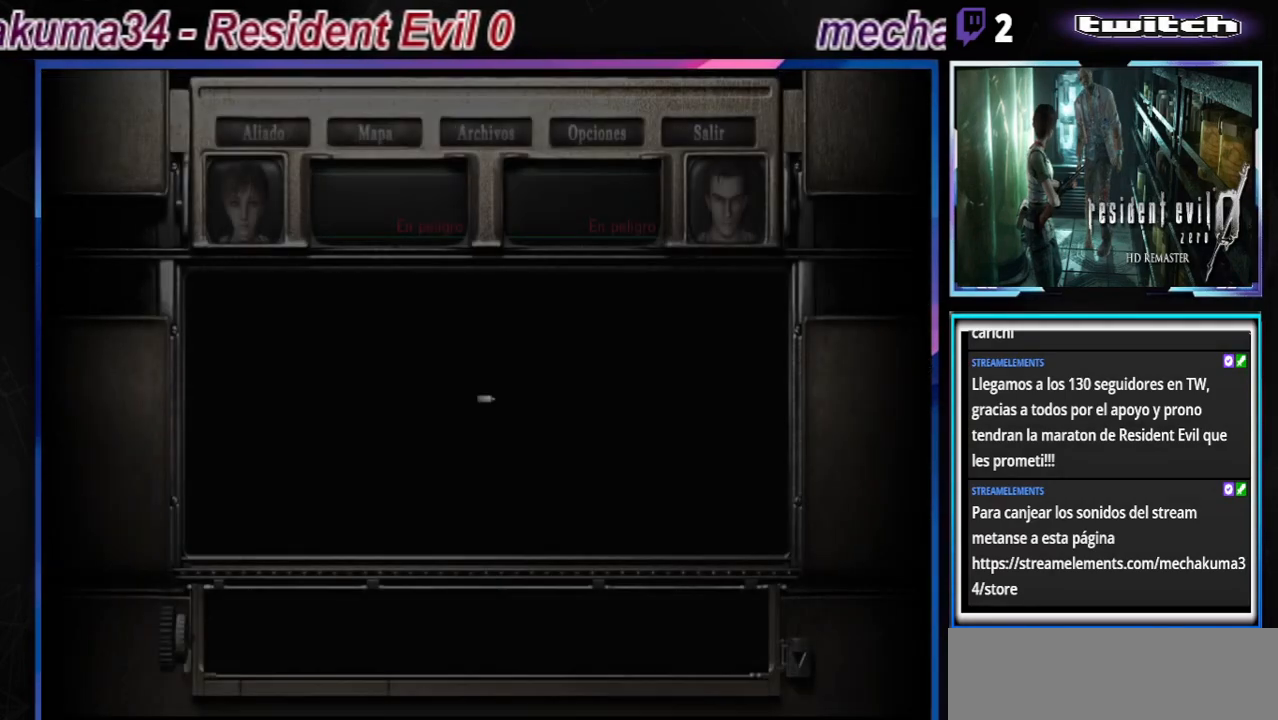
{"buttons": [], "left_stick": "center", "events": [[33, "A", "down"], [100, "A", "up"], [200, "A", "down"], [233, "A", "up"], [300, "A", "down"], [367, "A", "up"], [433, "A", "down"], [500, "A", "up"]]}
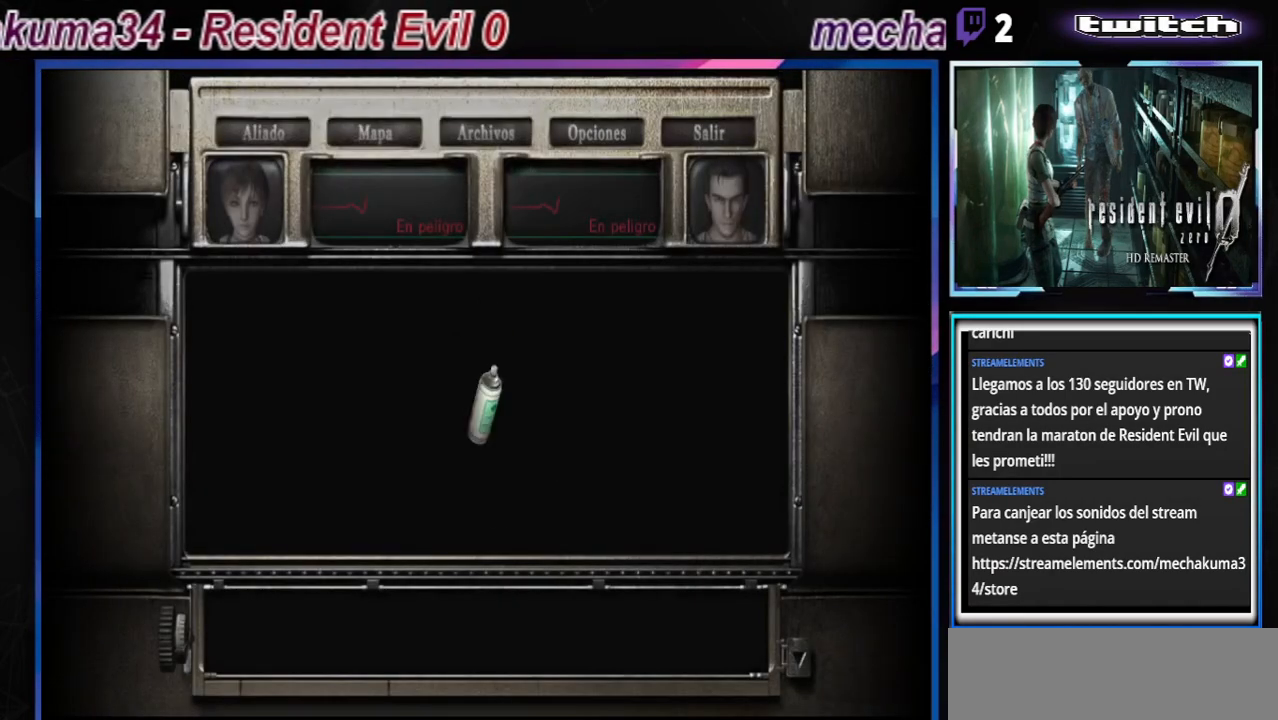
{"buttons": [], "left_stick": "center", "events": [[100, "A", "down"], [167, "A", "up"], [233, "A", "down"], [333, "A", "up"]]}
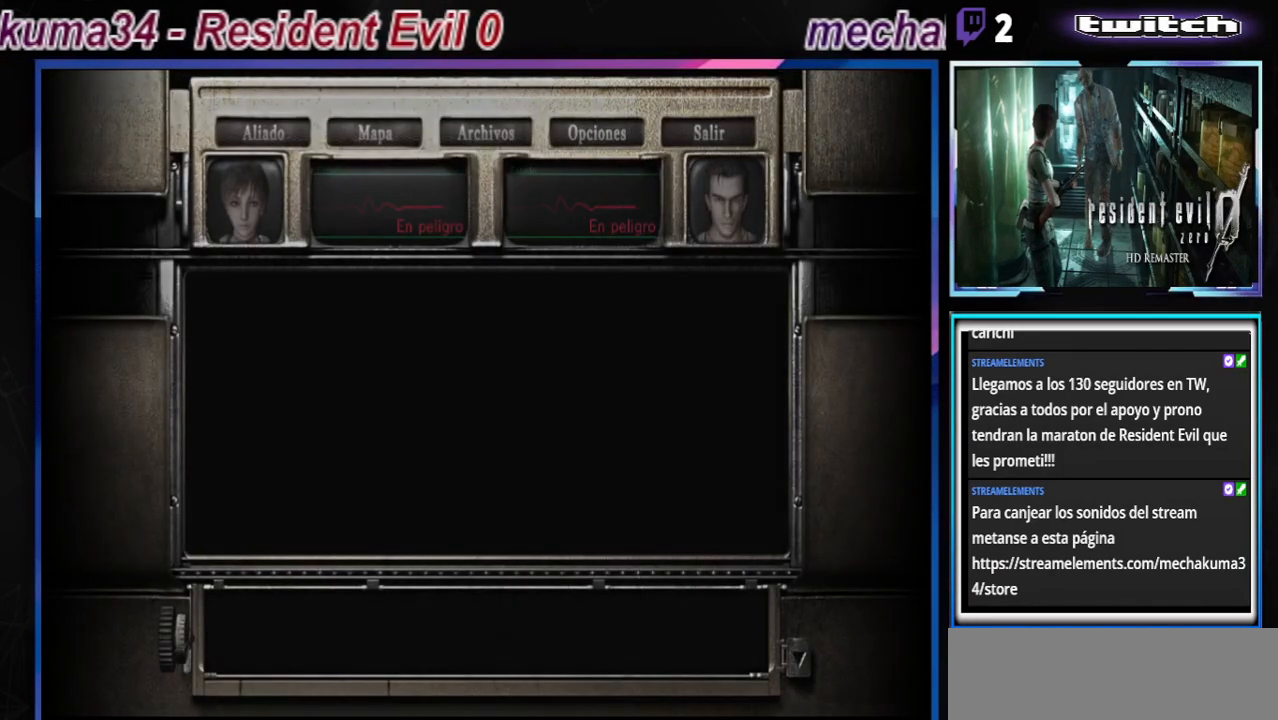
{"buttons": [], "left_stick": "center", "events": [[100, "A", "down"], [200, "A", "up"], [267, "A", "down"], [400, "A", "up"]]}
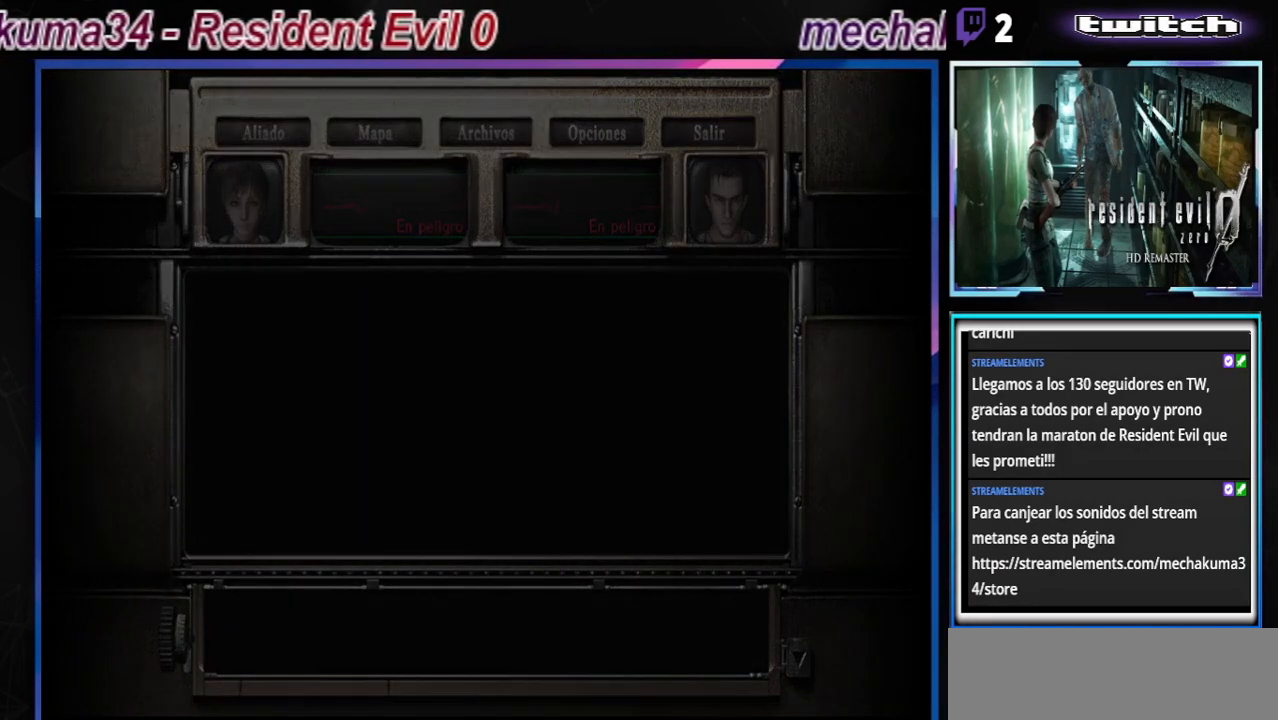
{"buttons": [], "left_stick": "center", "events": []}
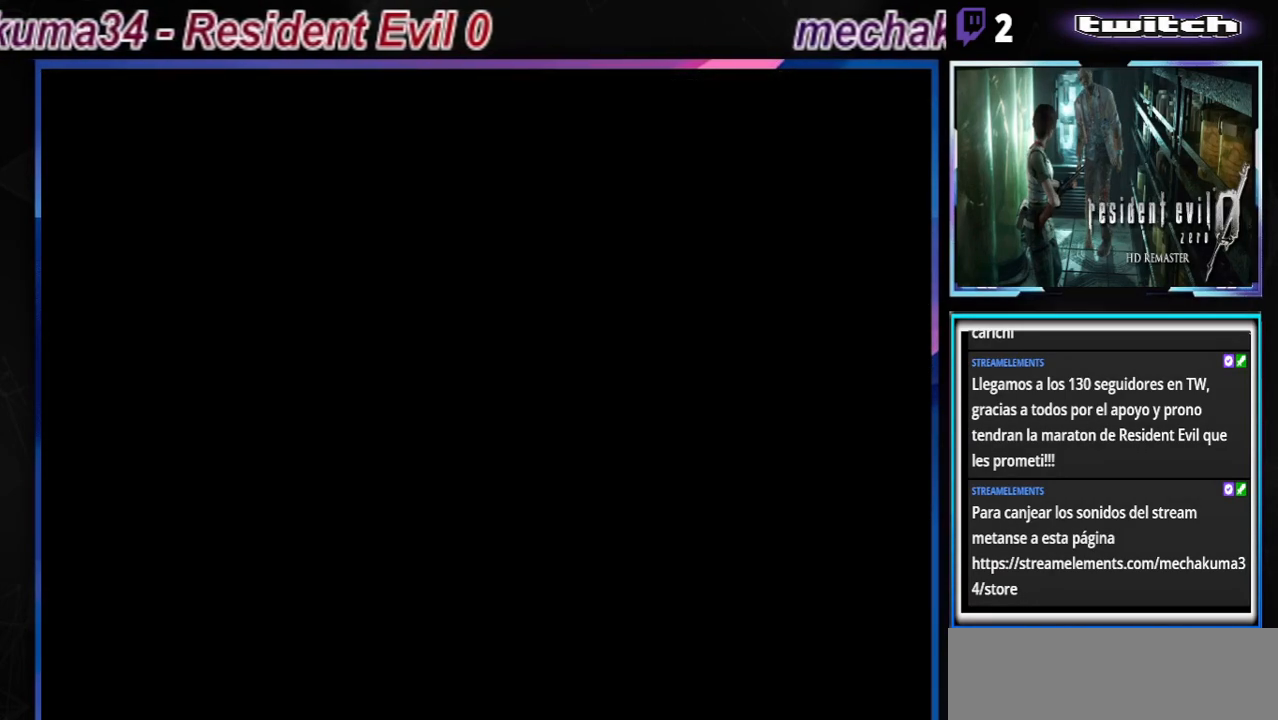
{"buttons": ["A"], "left_stick": "up", "events": [[367, "left_stick", "up"], [500, "A", "down"]]}
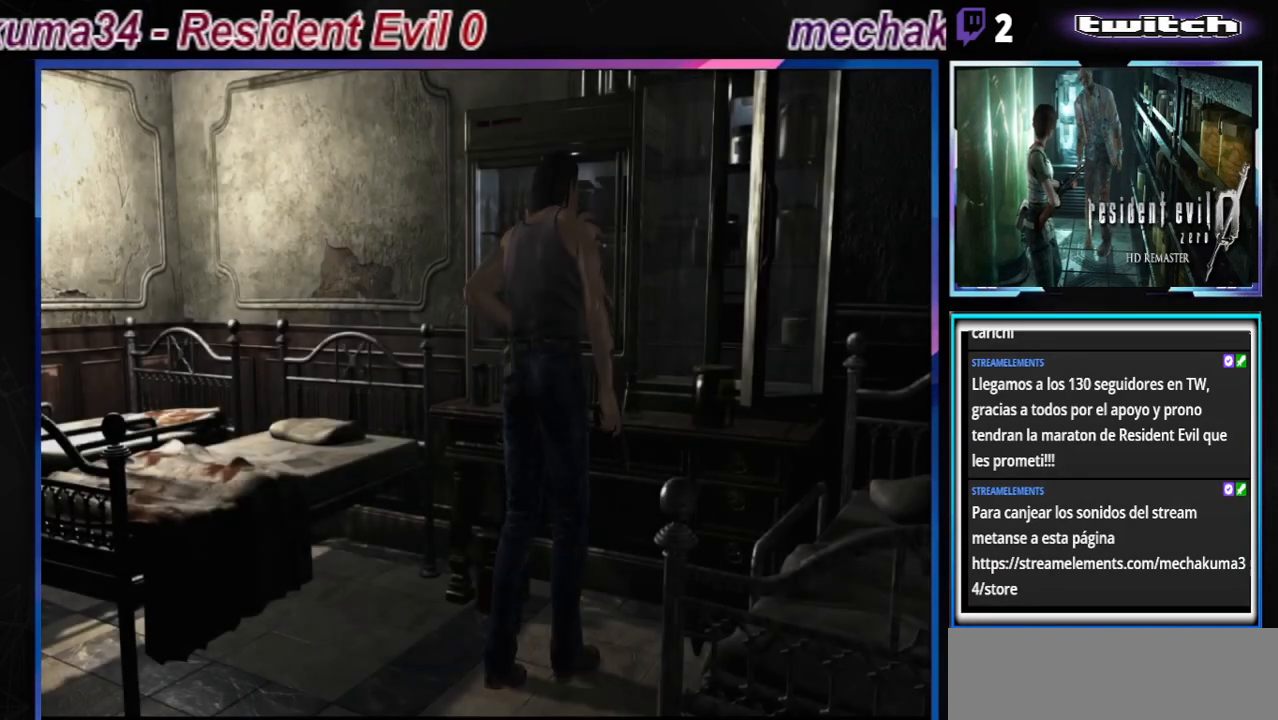
{"buttons": [], "left_stick": "center", "events": [[67, "A", "up"], [167, "left_stick", "center"], [333, "X", "down"], [467, "X", "up"]]}
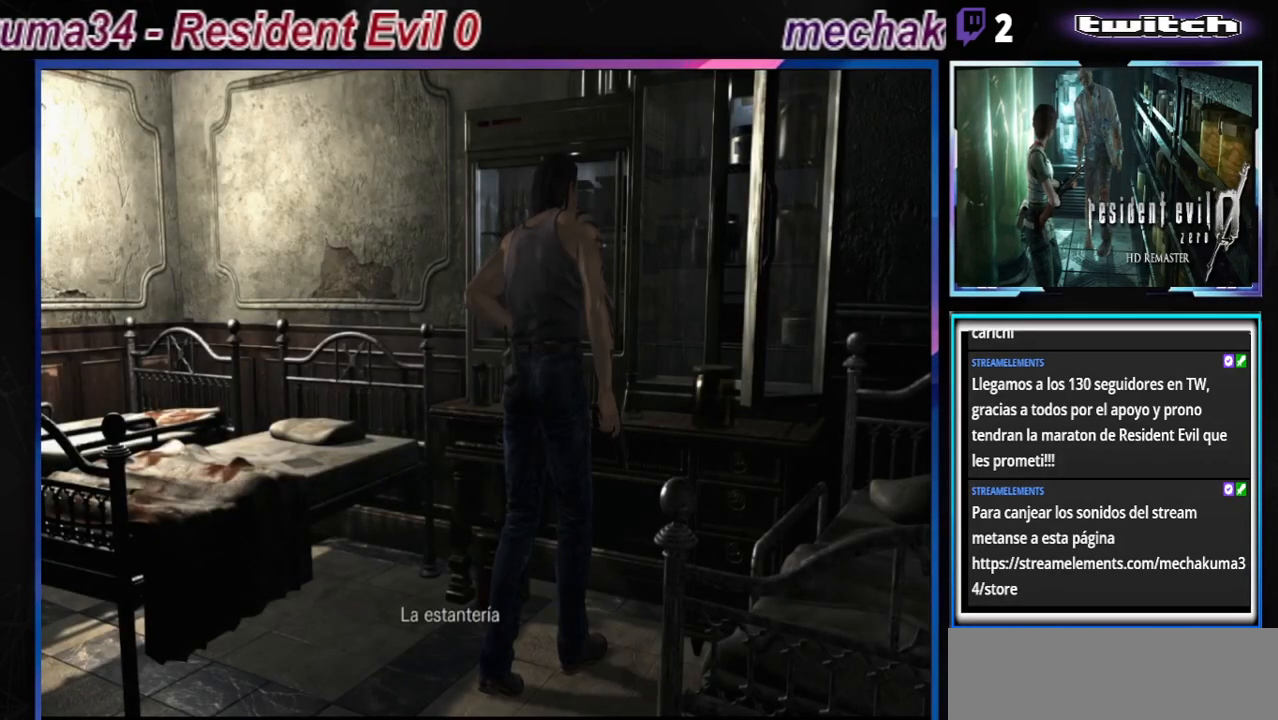
{"buttons": ["A"], "left_stick": "center", "events": [[100, "A", "down"], [300, "A", "up"], [400, "A", "down"]]}
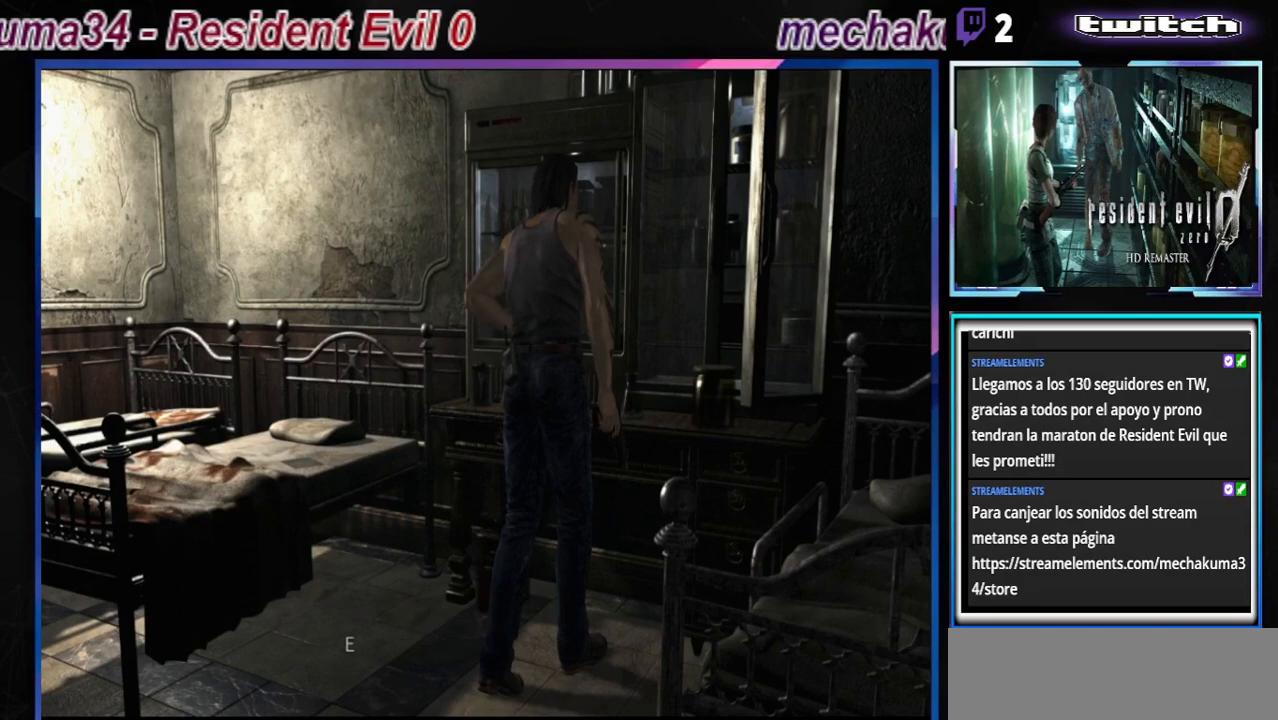
{"buttons": ["A"], "left_stick": "center", "events": [[67, "A", "up"], [300, "X", "down"], [400, "X", "up"], [500, "A", "down"]]}
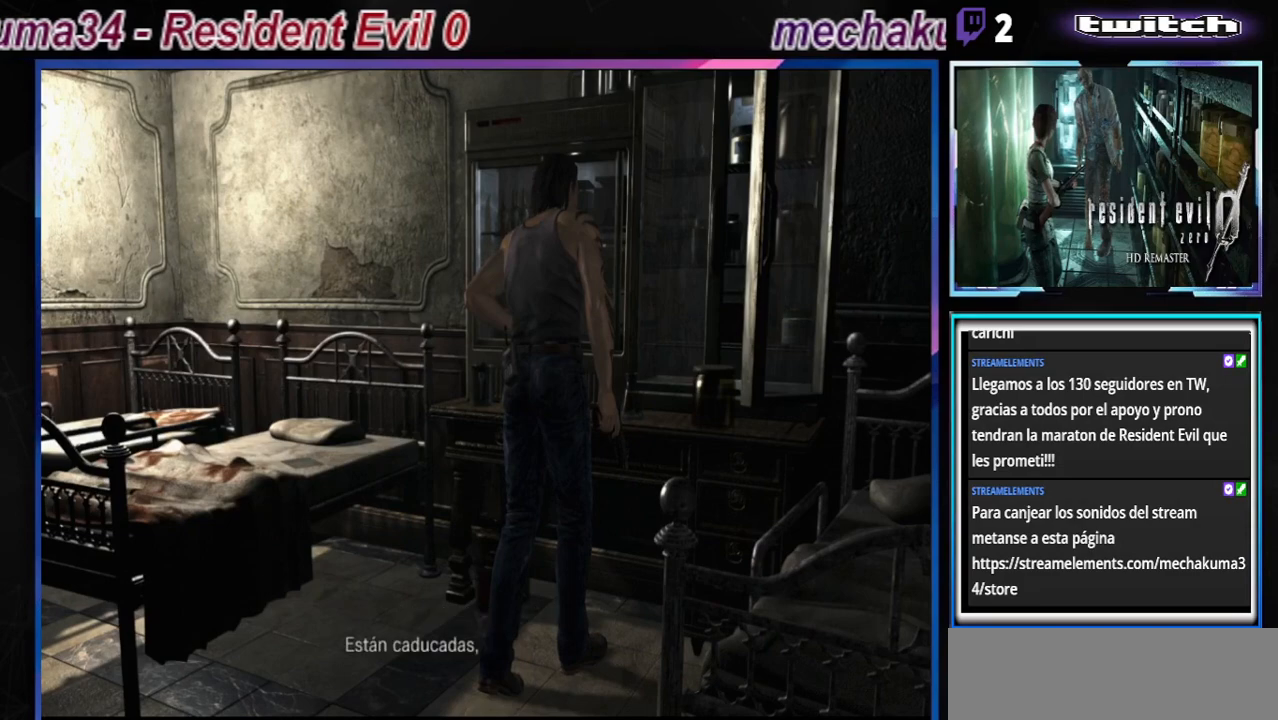
{"buttons": [], "left_stick": "center", "events": [[67, "X", "down"], [133, "X", "up"], [167, "A", "up"], [300, "X", "down"], [400, "X", "up"]]}
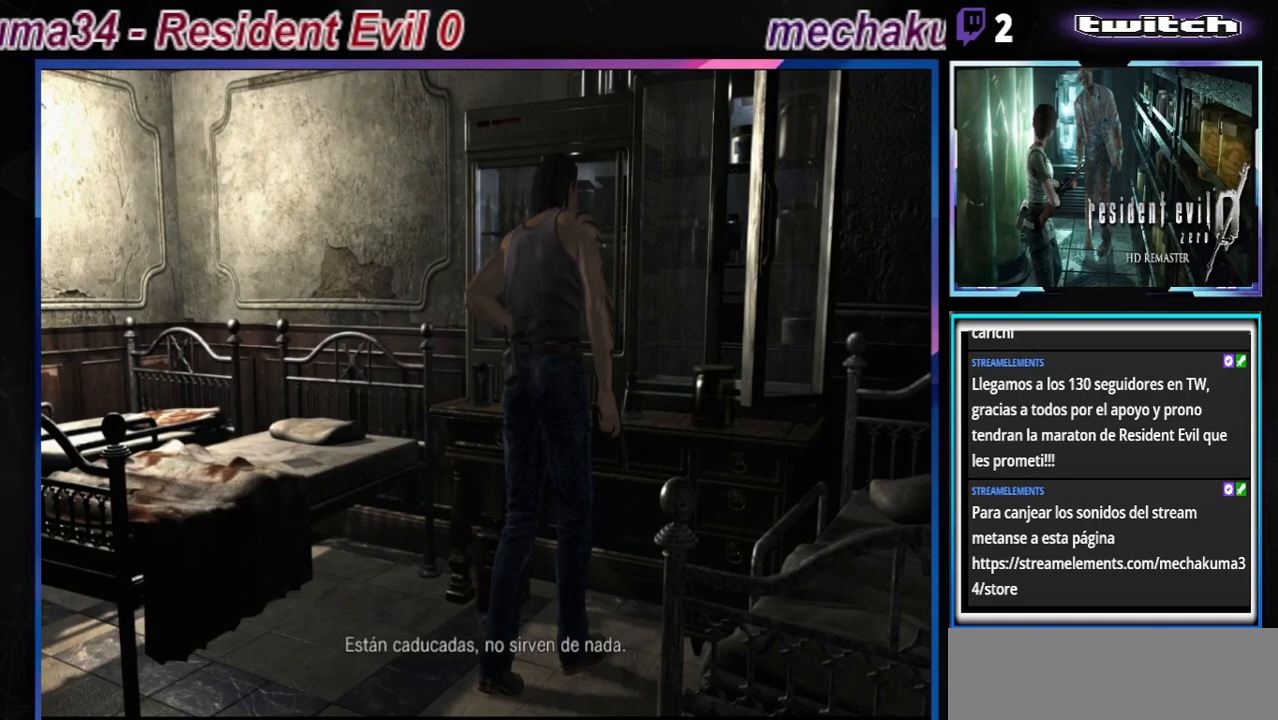
{"buttons": ["X"], "left_stick": "center", "events": [[67, "X", "down"], [100, "A", "down"], [167, "X", "up"], [233, "A", "up"], [433, "X", "down"]]}
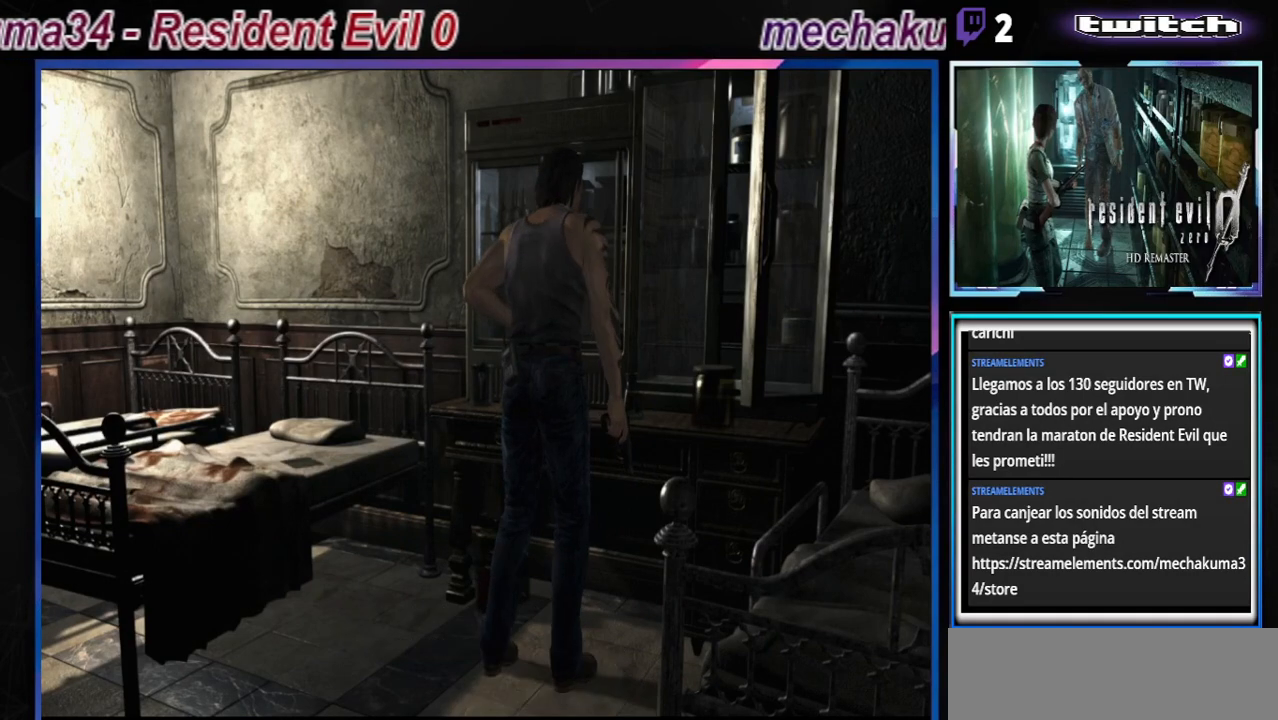
{"buttons": [], "left_stick": "center", "events": [[33, "X", "up"], [200, "B", "down"], [300, "B", "up"]]}